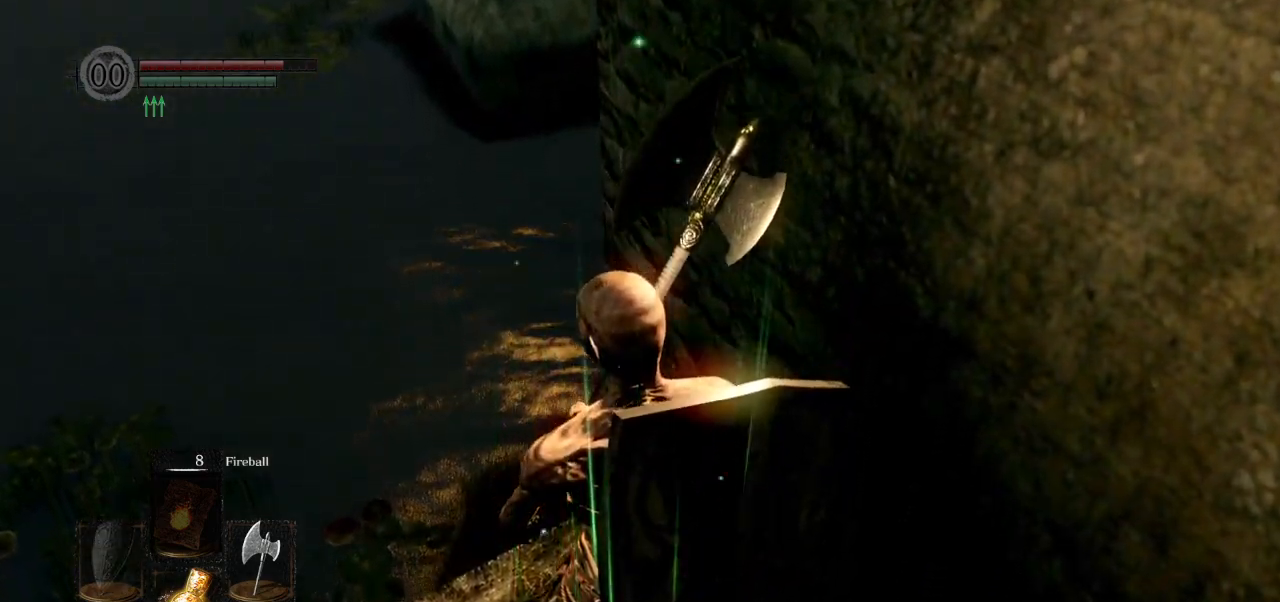
Gameplay with a controller (PlayStation layout); each line is a JSON object with the inputs held at the frame after it. "events" lists button and stick changes between this image and that frame as [ms after this image, input, new state], when the widget could be followed in between.
{"buttons": [], "left_stick": "center", "right_stick": "center", "events": []}
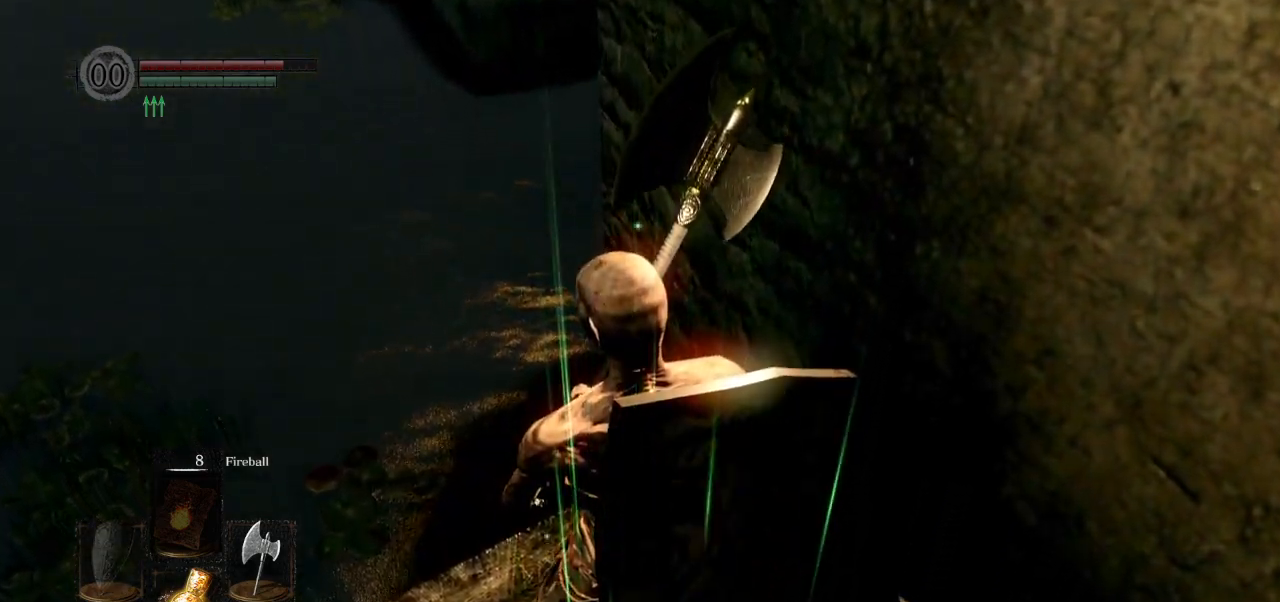
{"buttons": [], "left_stick": "center", "right_stick": "center", "events": []}
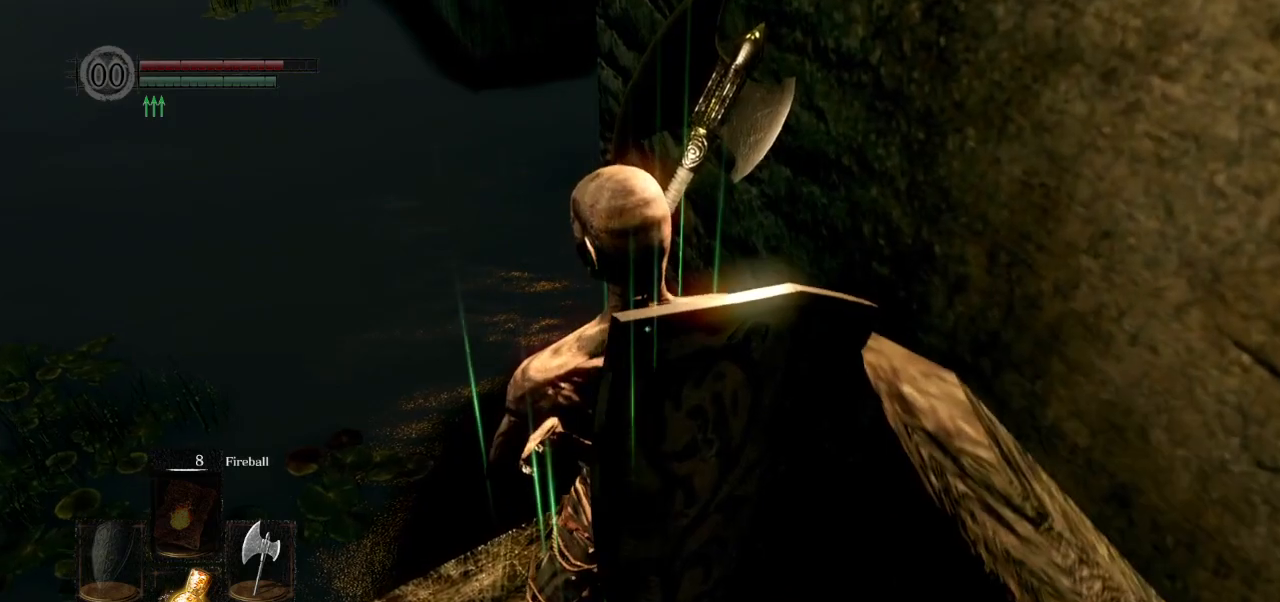
{"buttons": [], "left_stick": "center", "right_stick": "center", "events": []}
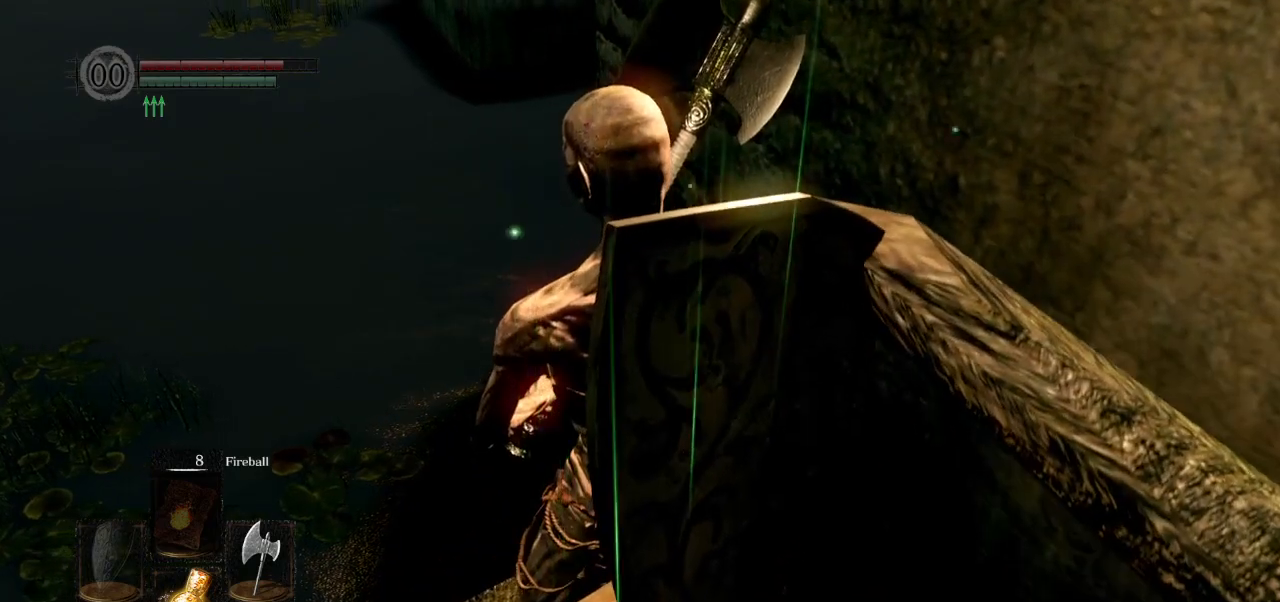
{"buttons": [], "left_stick": "up", "right_stick": "center", "events": [[250, "left_stick", "up"]]}
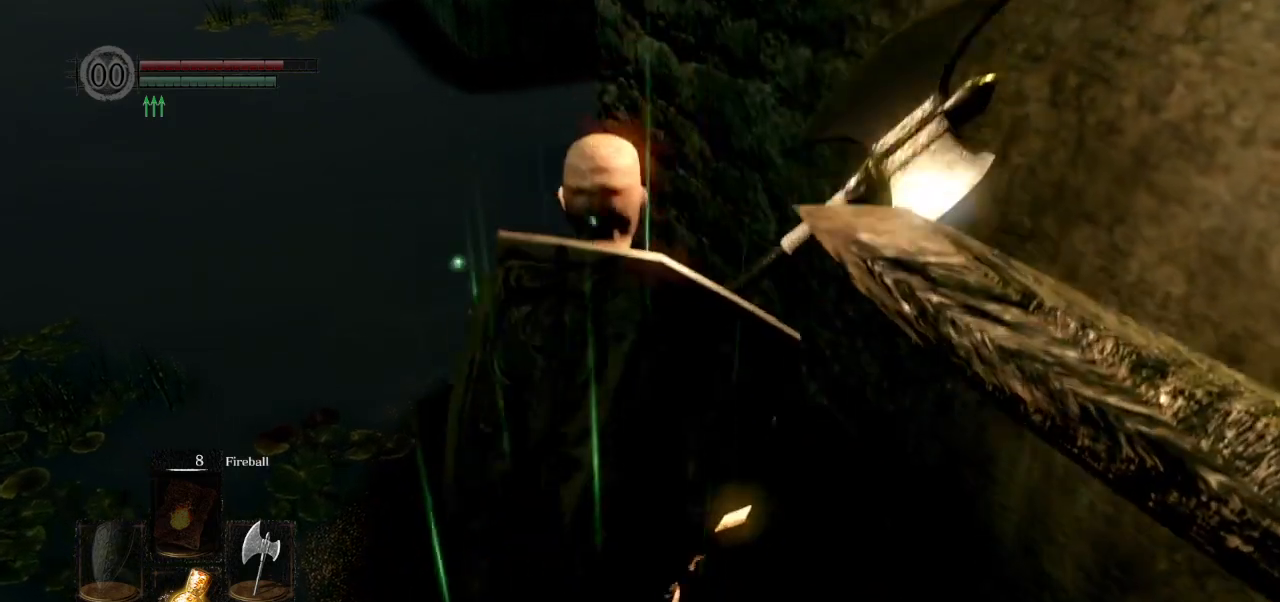
{"buttons": [], "left_stick": "up", "right_stick": "center", "events": []}
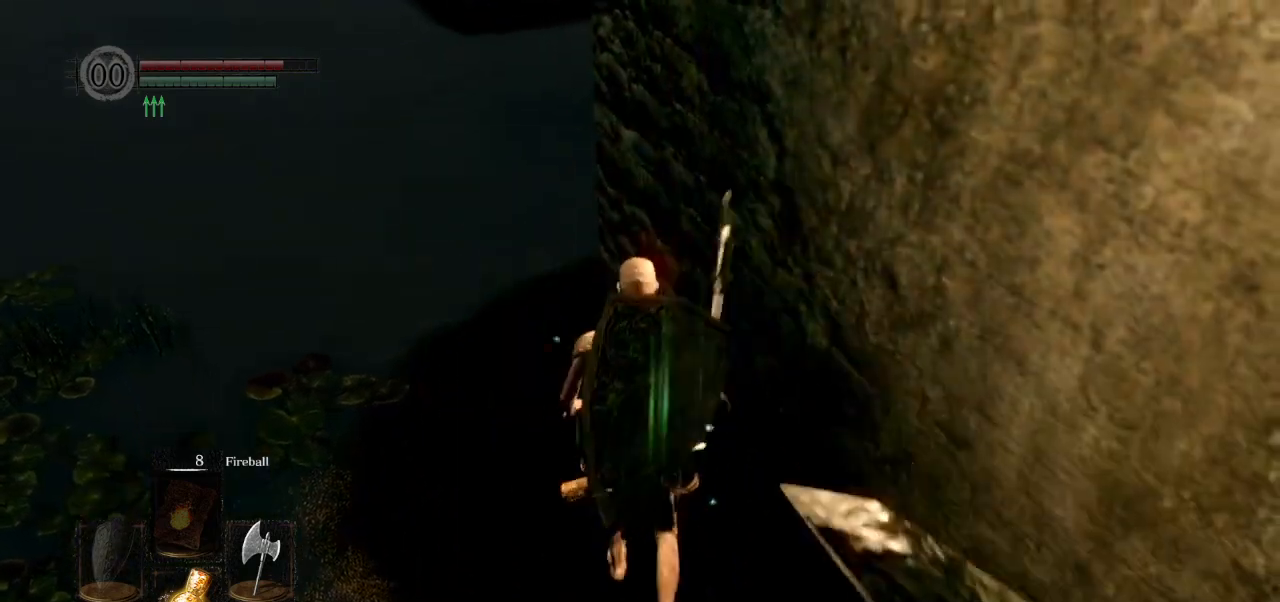
{"buttons": [], "left_stick": "up", "right_stick": "center", "events": []}
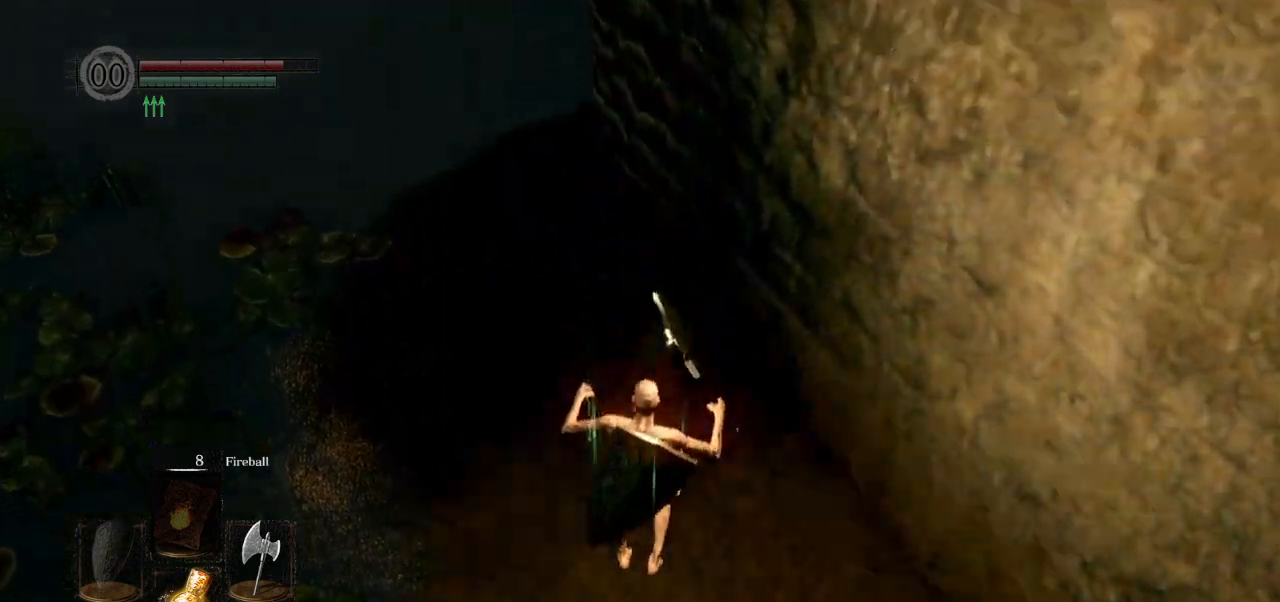
{"buttons": [], "left_stick": "up", "right_stick": "center", "events": [[233, "CIRCLE", "down"], [283, "CIRCLE", "up"], [350, "CIRCLE", "down"], [433, "CIRCLE", "up"]]}
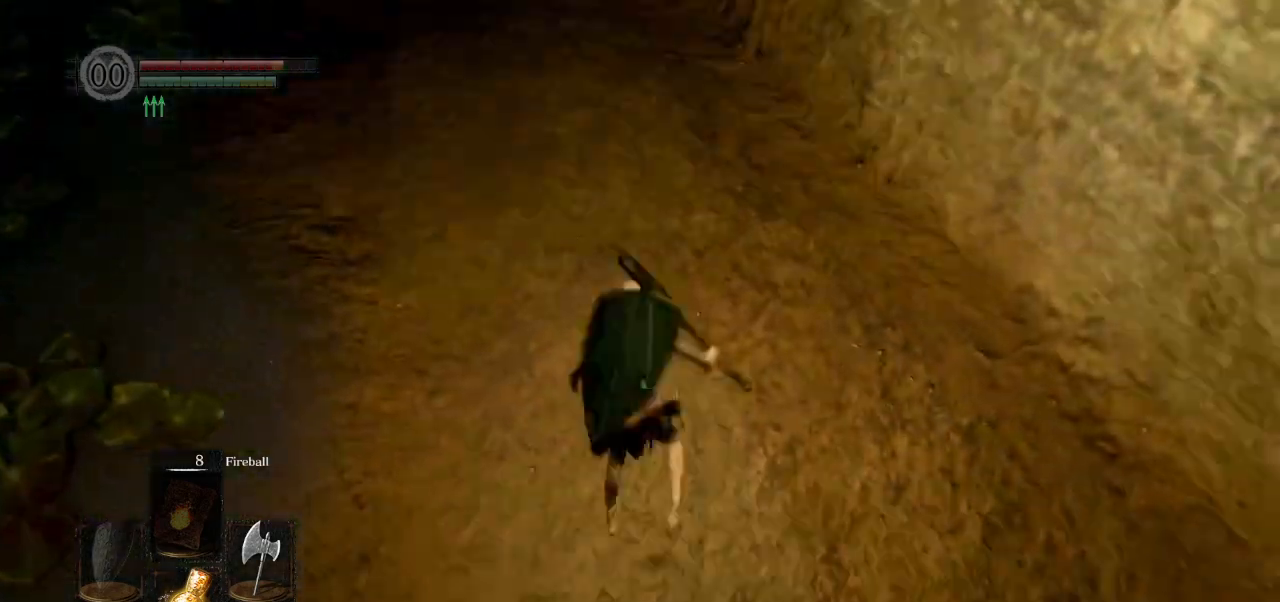
{"buttons": [], "left_stick": "up", "right_stick": "up", "events": [[33, "CIRCLE", "down"], [83, "CIRCLE", "up"], [450, "right_stick", "up"]]}
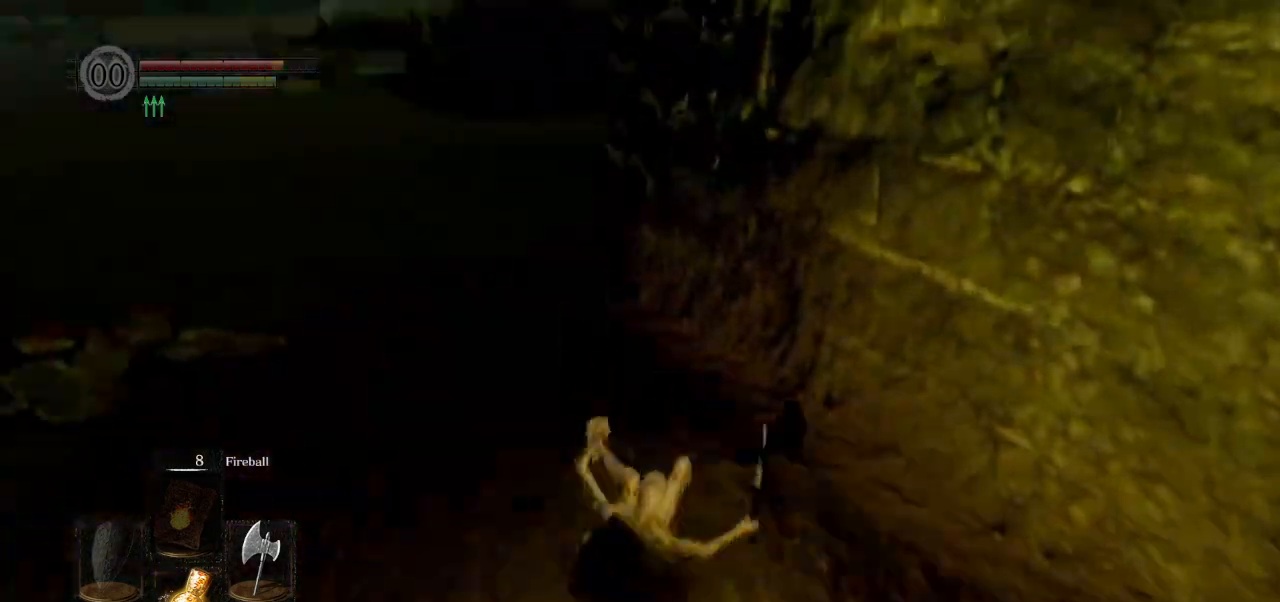
{"buttons": ["CIRCLE", "L1"], "left_stick": "up", "right_stick": "center", "events": [[67, "right_stick", "center"], [150, "CIRCLE", "down"], [400, "L1", "down"]]}
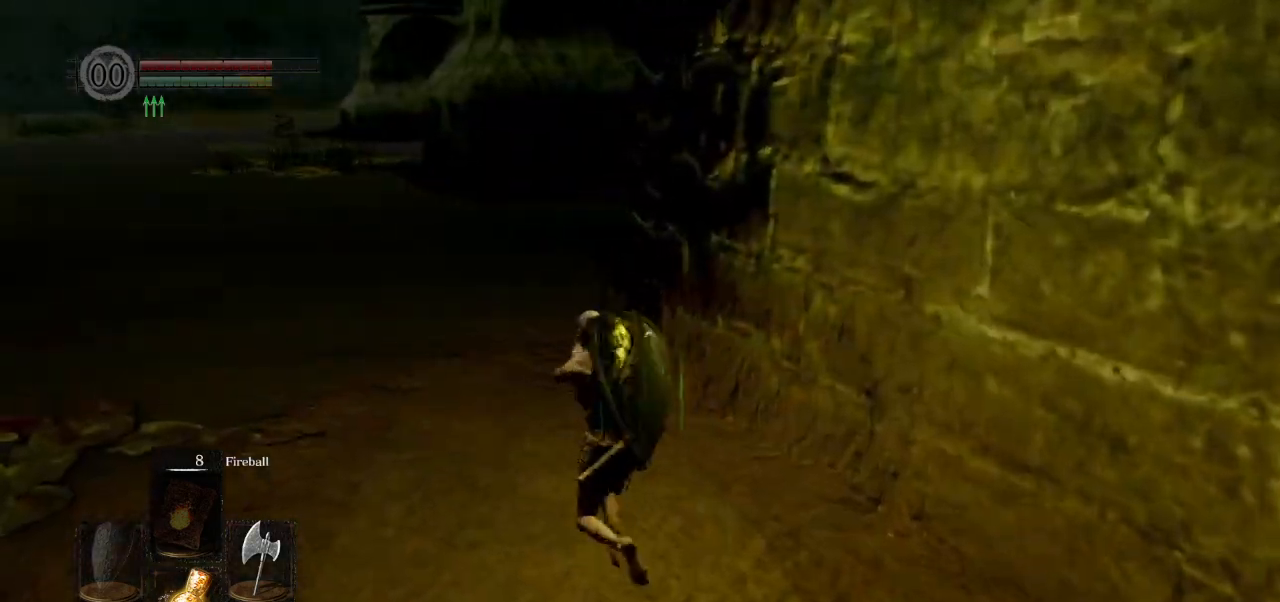
{"buttons": ["CIRCLE", "L1"], "left_stick": "up", "right_stick": "right", "events": [[67, "right_stick", "right"]]}
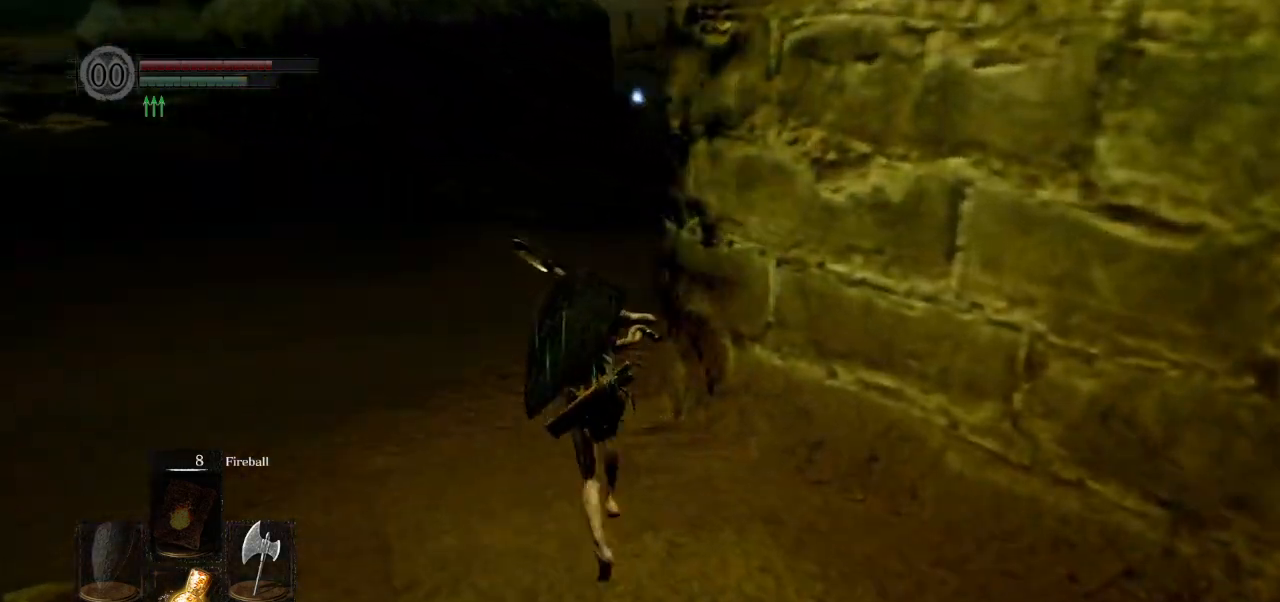
{"buttons": ["CIRCLE", "L1"], "left_stick": "up", "right_stick": "right", "events": []}
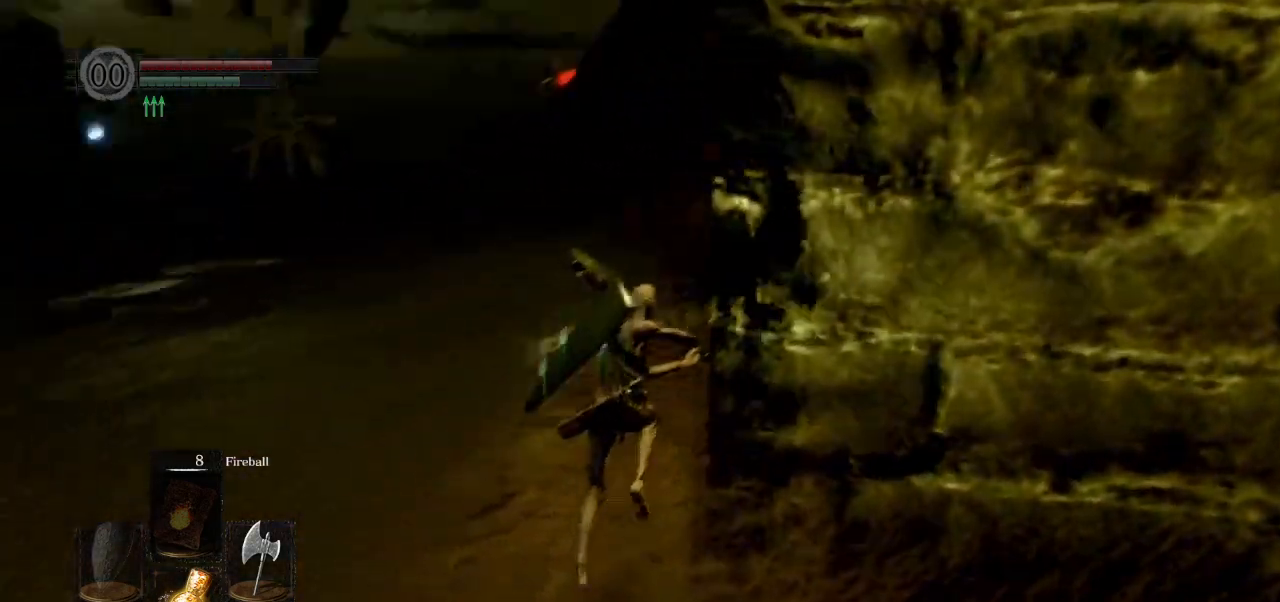
{"buttons": ["CIRCLE"], "left_stick": "up", "right_stick": "center", "events": [[117, "CIRCLE", "up"], [117, "L1", "up"], [300, "CIRCLE", "down"], [433, "right_stick", "center"]]}
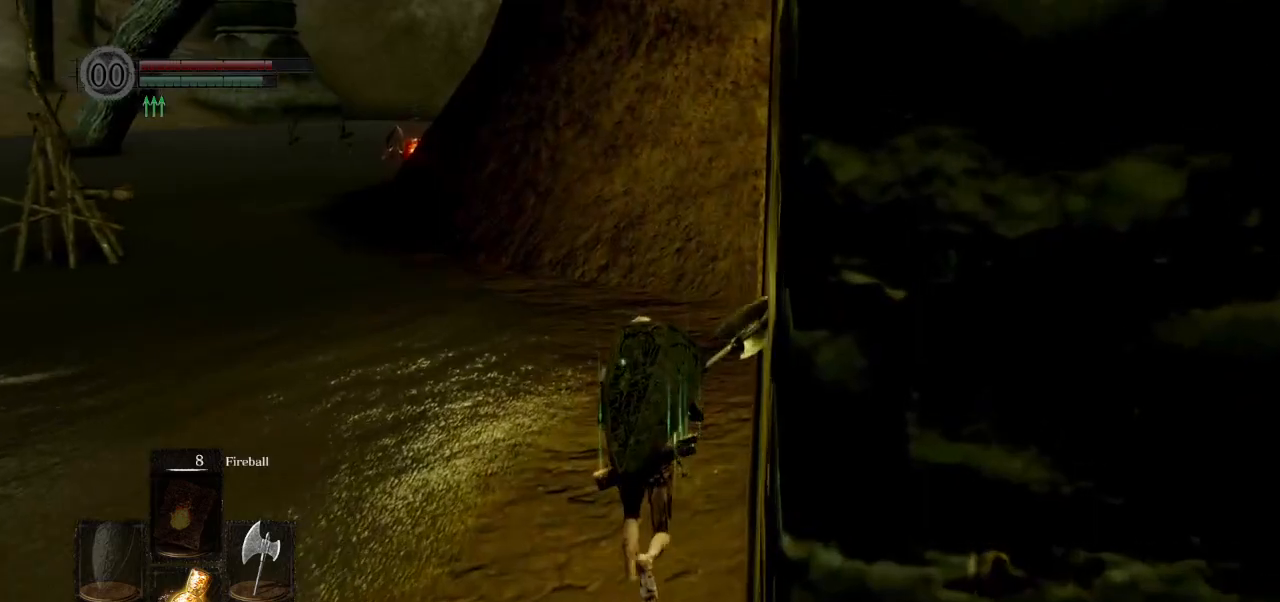
{"buttons": ["CIRCLE"], "left_stick": "up", "right_stick": "center", "events": [[167, "L1", "down"], [467, "L1", "up"]]}
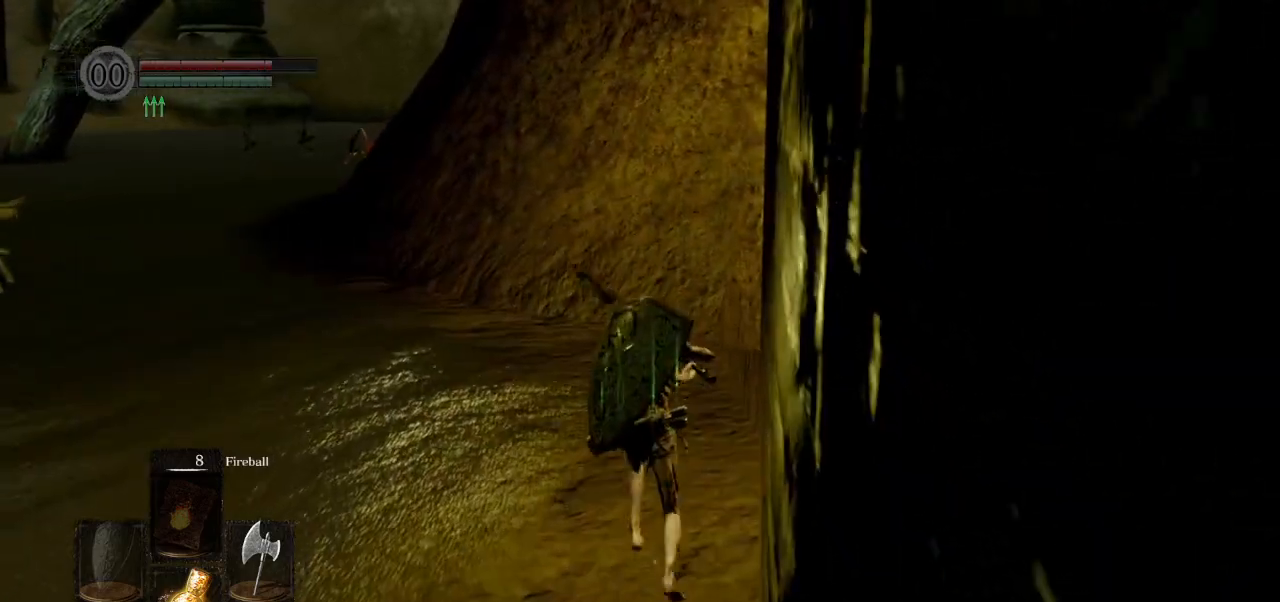
{"buttons": ["CIRCLE"], "left_stick": "up", "right_stick": "center", "events": []}
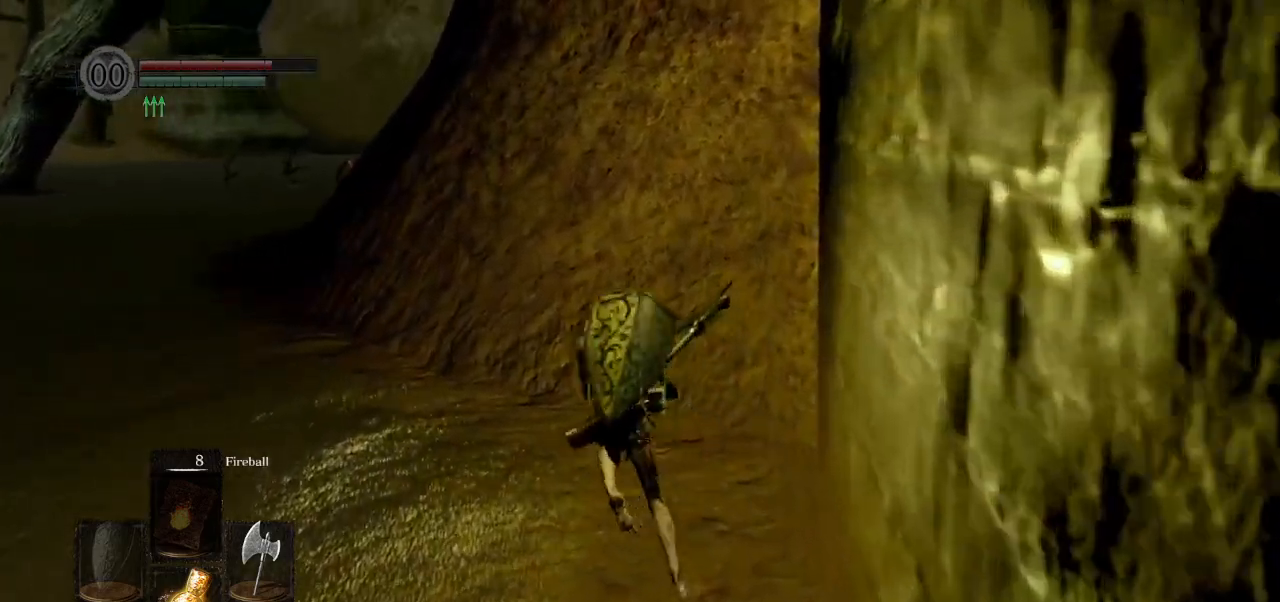
{"buttons": [], "left_stick": "up-left", "right_stick": "center", "events": [[233, "L3", "down"], [267, "left_stick", "up-left"], [400, "CIRCLE", "up"], [467, "L3", "up"]]}
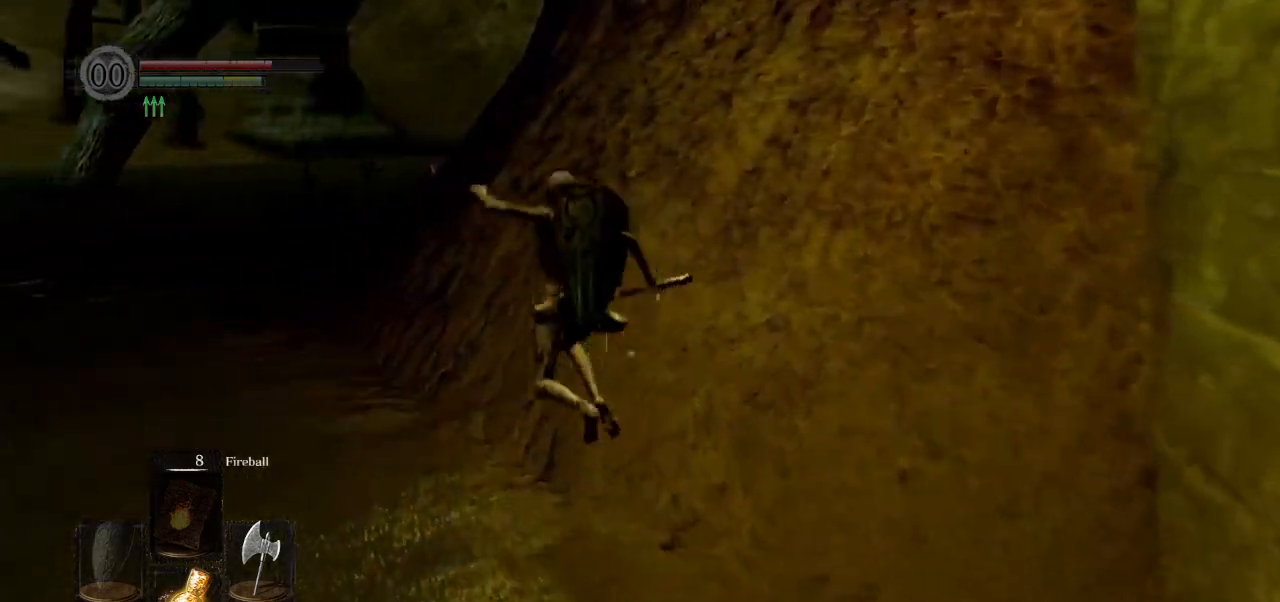
{"buttons": [], "left_stick": "up-left", "right_stick": "center", "events": []}
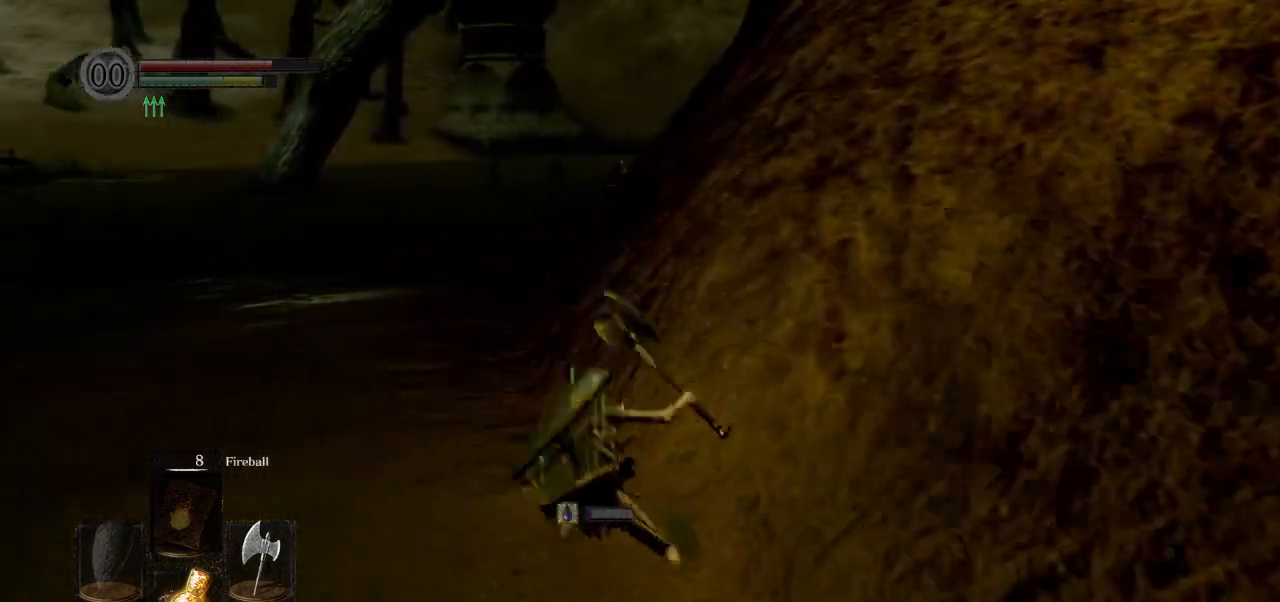
{"buttons": [], "left_stick": "up-left", "right_stick": "center", "events": []}
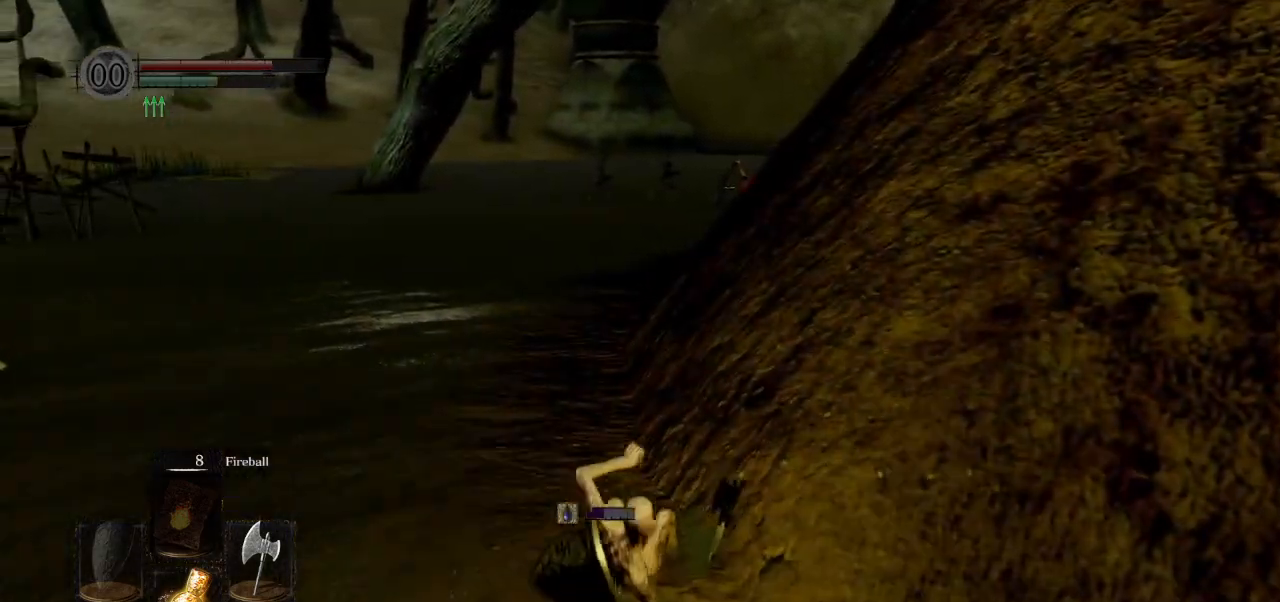
{"buttons": ["CIRCLE"], "left_stick": "up", "right_stick": "center", "events": [[83, "left_stick", "up"], [400, "CIRCLE", "down"]]}
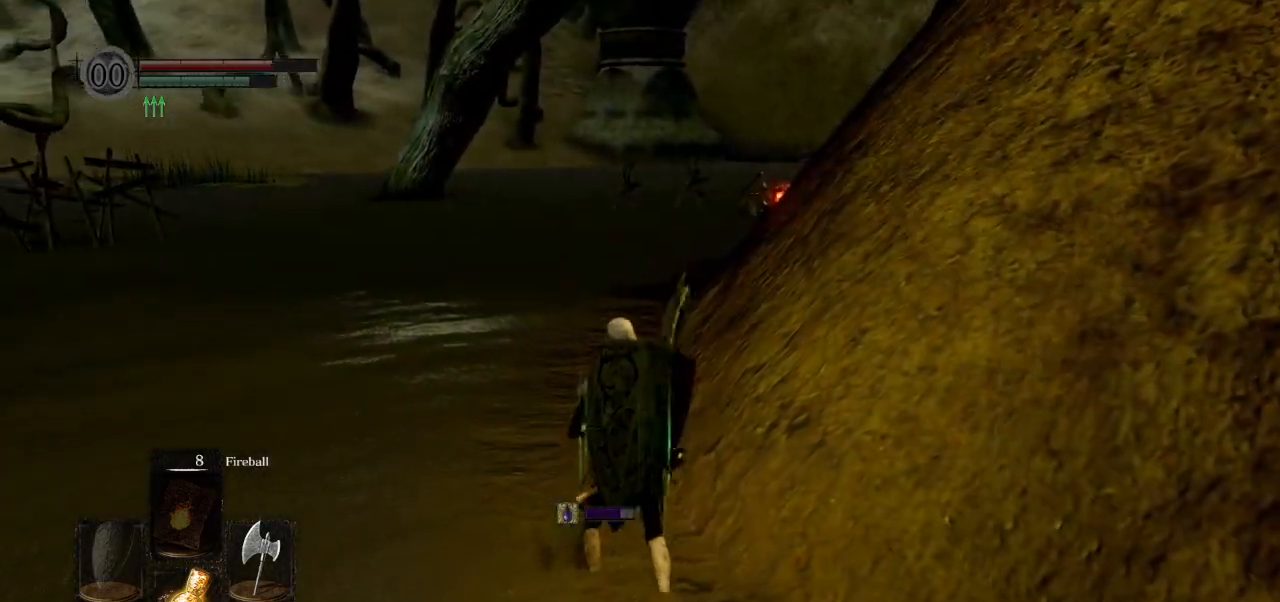
{"buttons": ["CIRCLE", "L1"], "left_stick": "up", "right_stick": "center", "events": [[283, "L1", "down"]]}
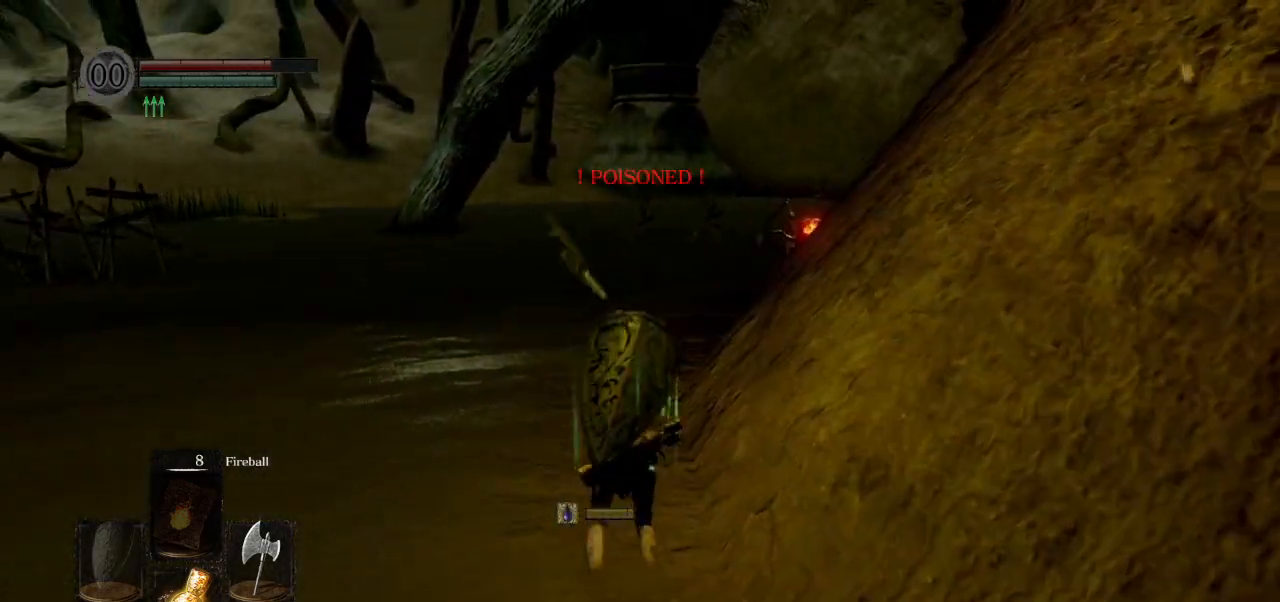
{"buttons": ["CIRCLE", "L1"], "left_stick": "up", "right_stick": "down-right", "events": [[350, "right_stick", "down-right"]]}
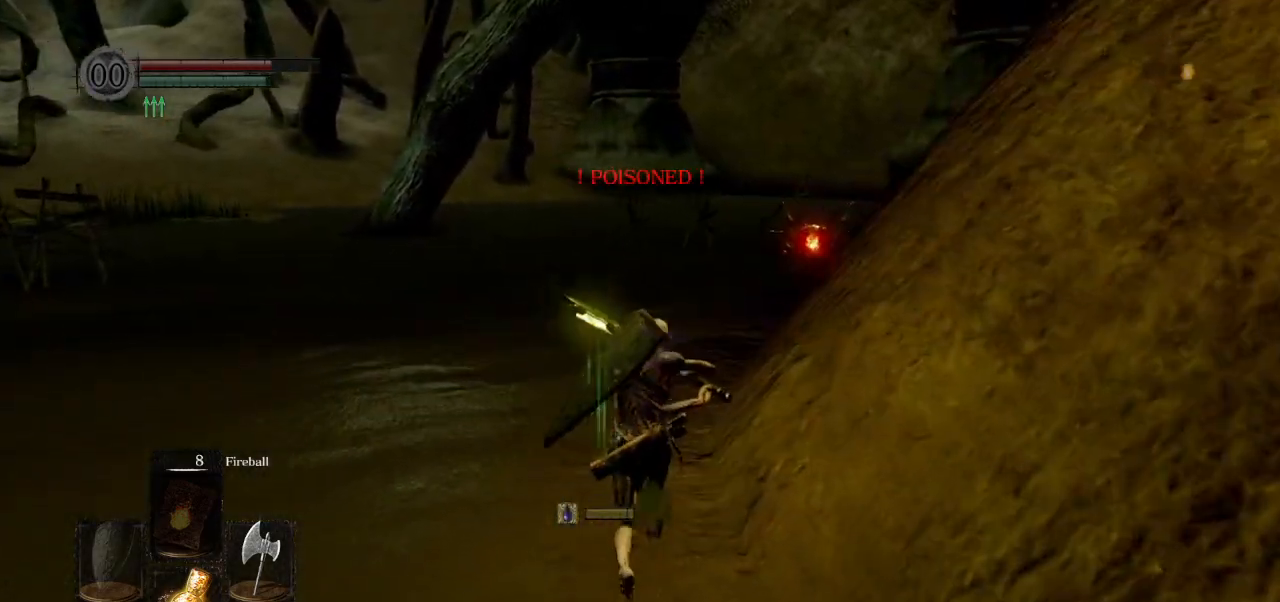
{"buttons": ["CIRCLE", "L1"], "left_stick": "up", "right_stick": "down-right", "events": []}
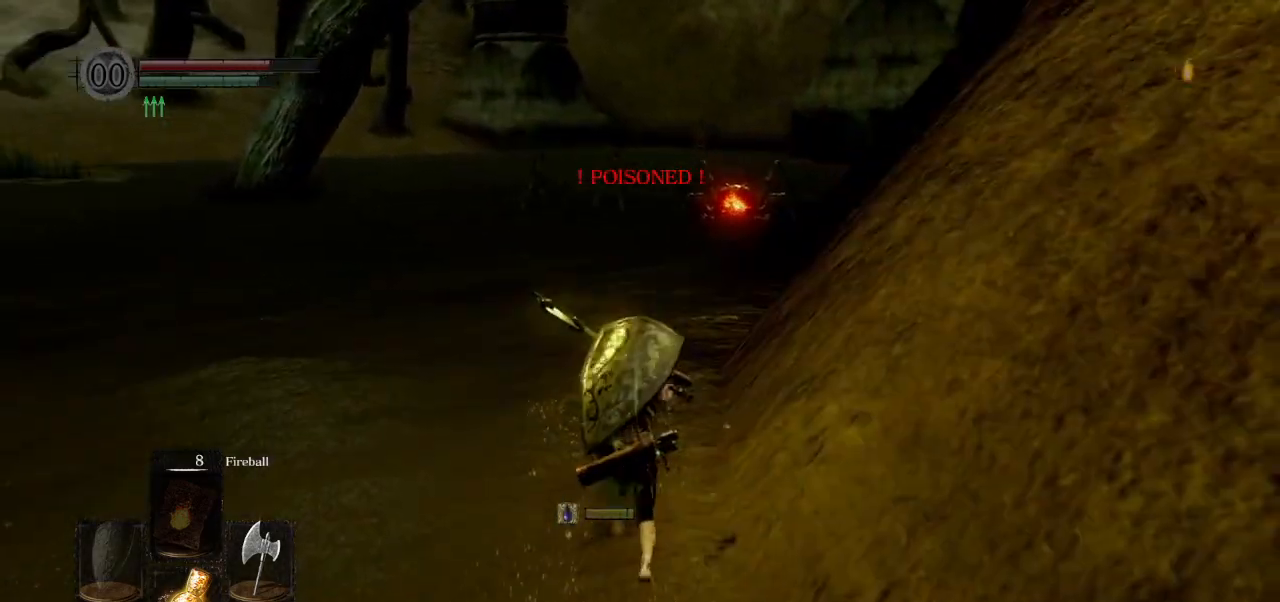
{"buttons": ["CIRCLE", "L1"], "left_stick": "up", "right_stick": "center", "events": [[317, "right_stick", "center"]]}
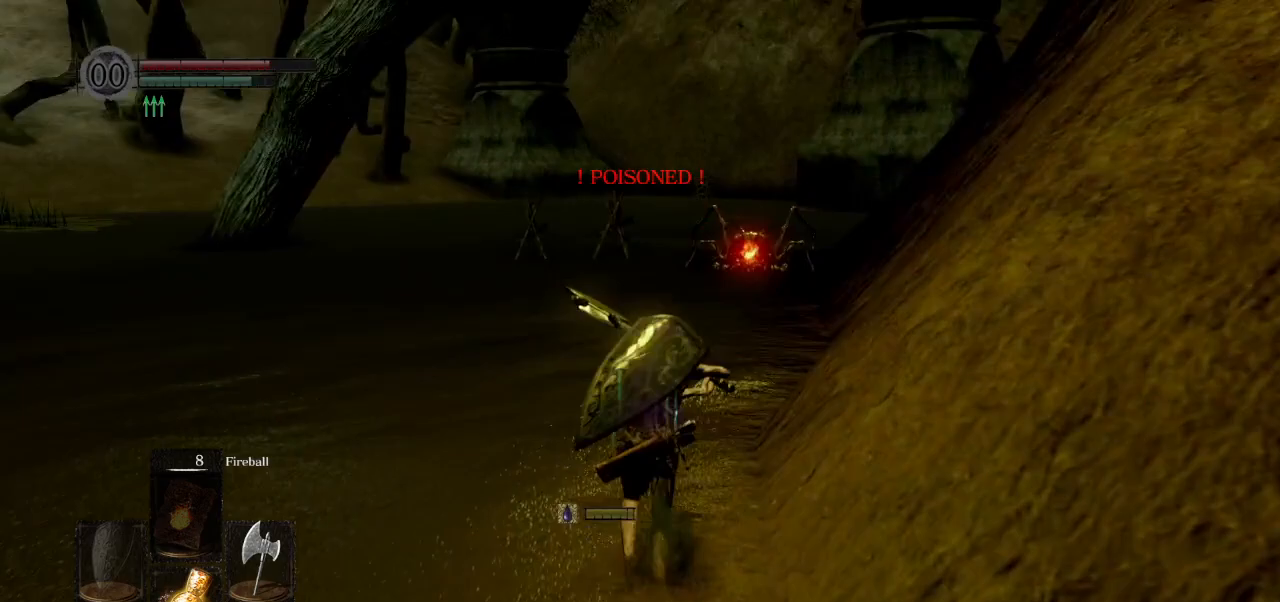
{"buttons": ["CIRCLE", "L1"], "left_stick": "up", "right_stick": "center", "events": []}
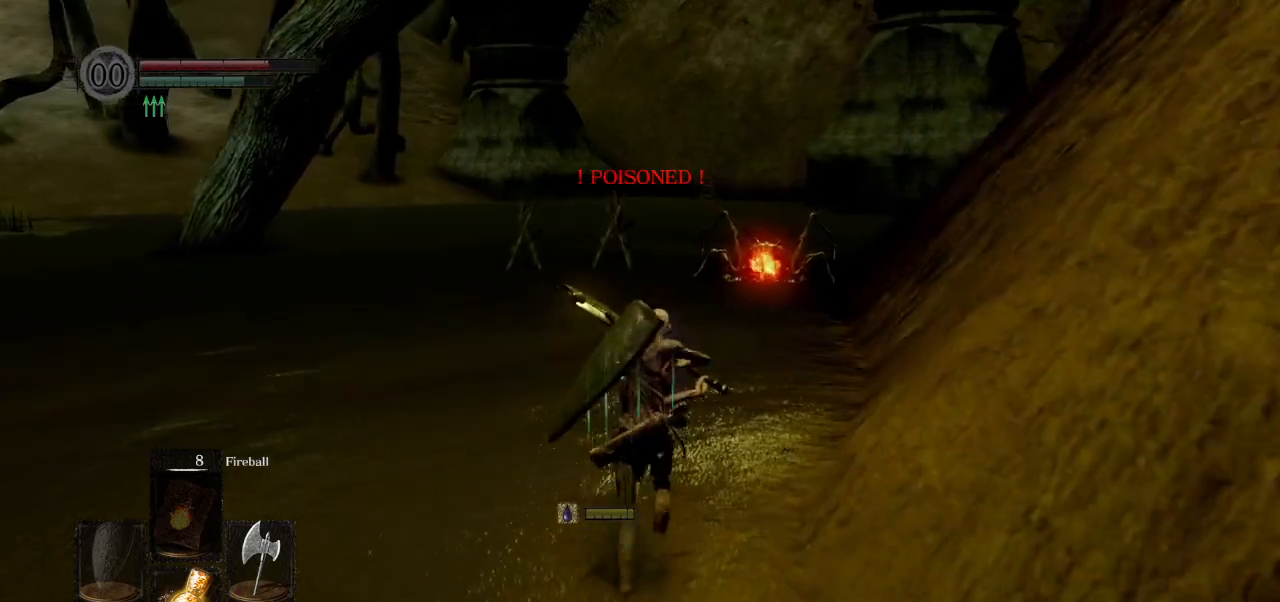
{"buttons": ["CIRCLE", "L1"], "left_stick": "up", "right_stick": "center", "events": []}
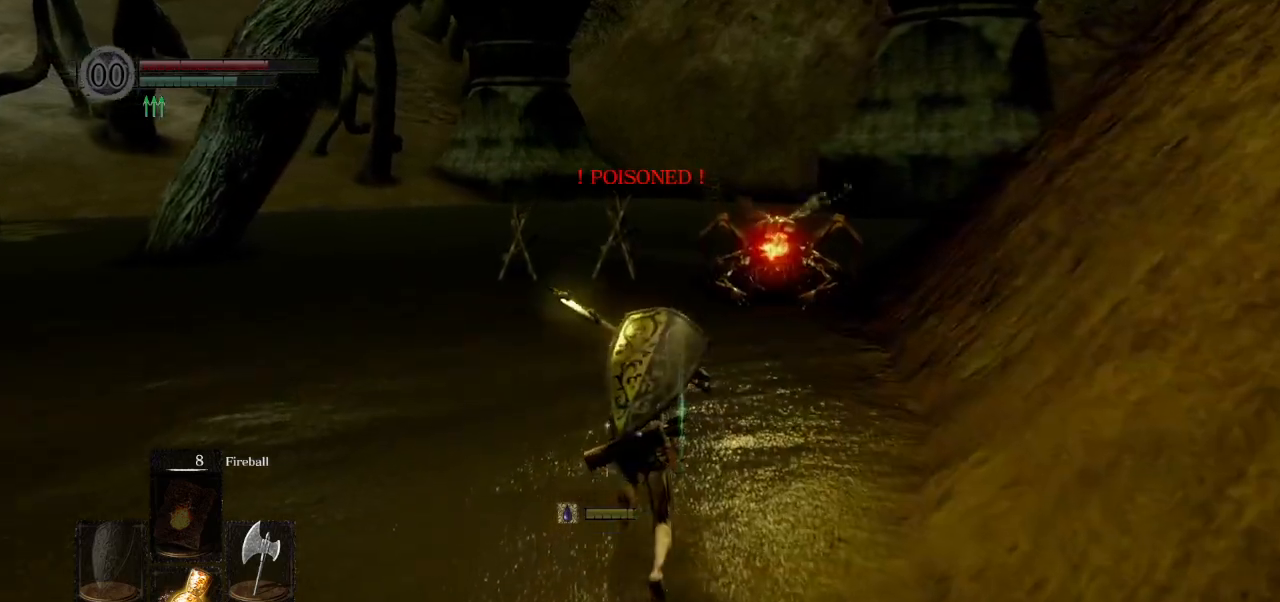
{"buttons": ["CIRCLE", "L1"], "left_stick": "up", "right_stick": "center", "events": []}
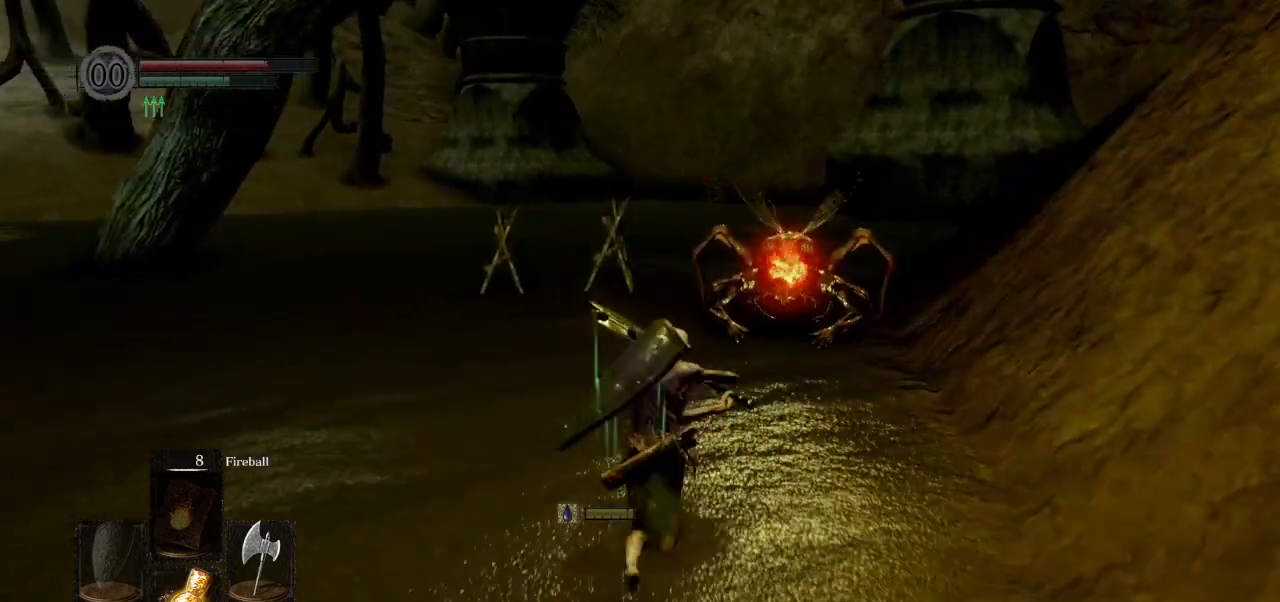
{"buttons": ["CIRCLE", "L1"], "left_stick": "up", "right_stick": "center", "events": [[350, "right_stick", "down"], [400, "right_stick", "center"]]}
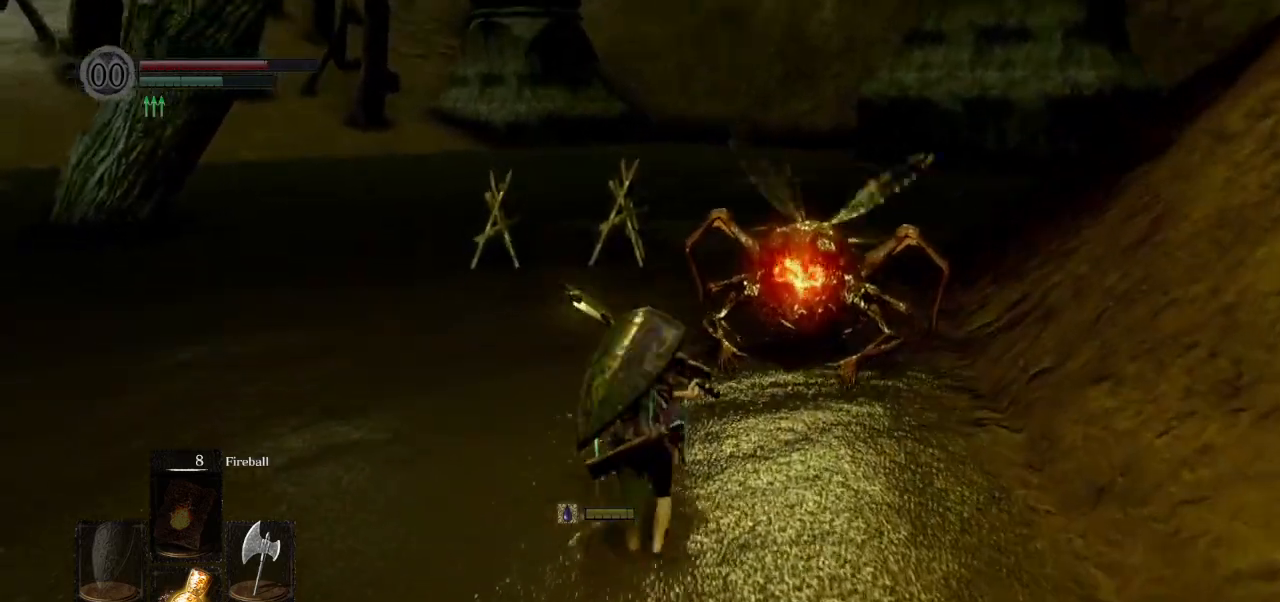
{"buttons": [], "left_stick": "up", "right_stick": "center", "events": [[150, "L1", "up"], [233, "CIRCLE", "up"]]}
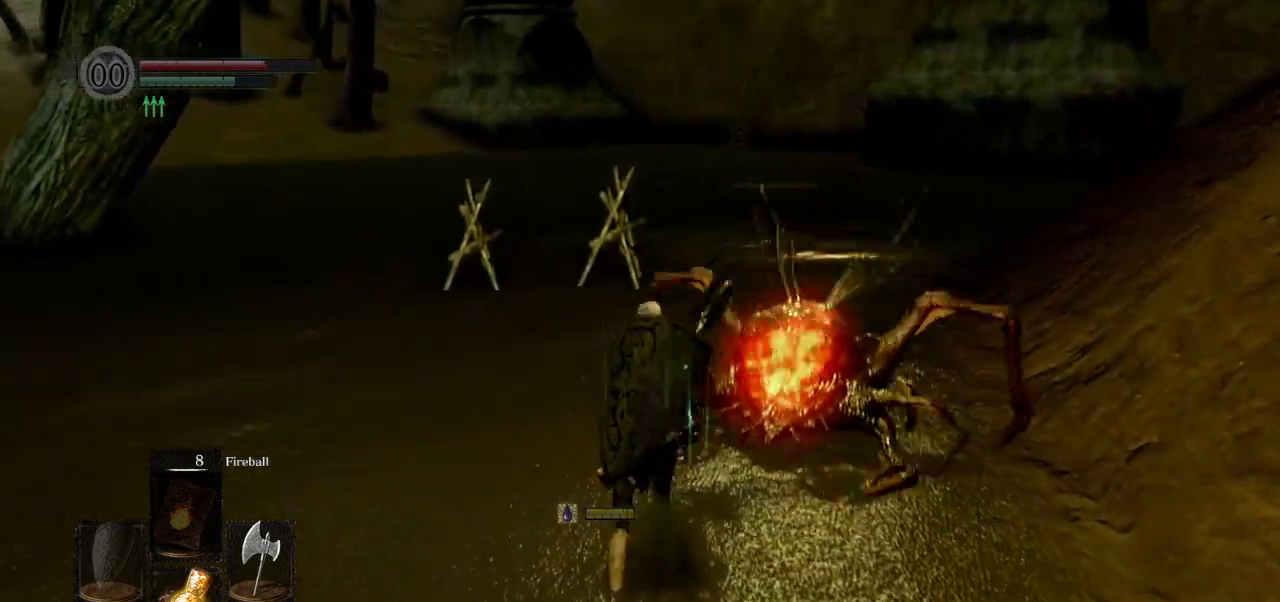
{"buttons": [], "left_stick": "up", "right_stick": "center", "events": [[217, "CIRCLE", "down"], [317, "CIRCLE", "up"]]}
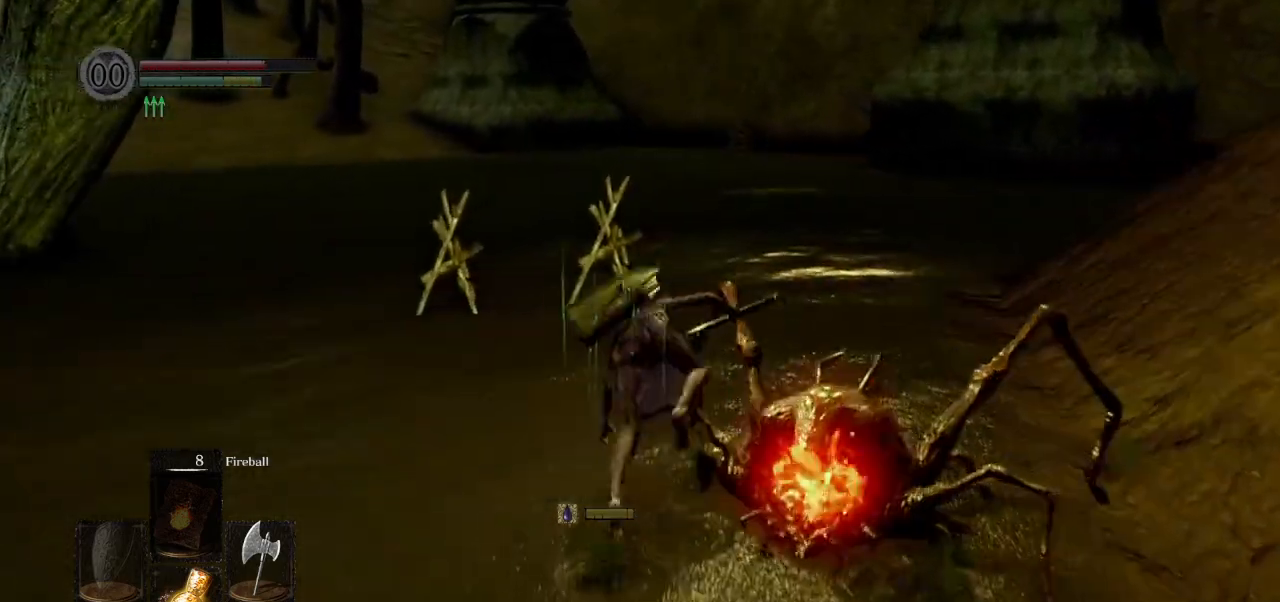
{"buttons": ["CIRCLE"], "left_stick": "up", "right_stick": "center", "events": [[467, "CIRCLE", "down"]]}
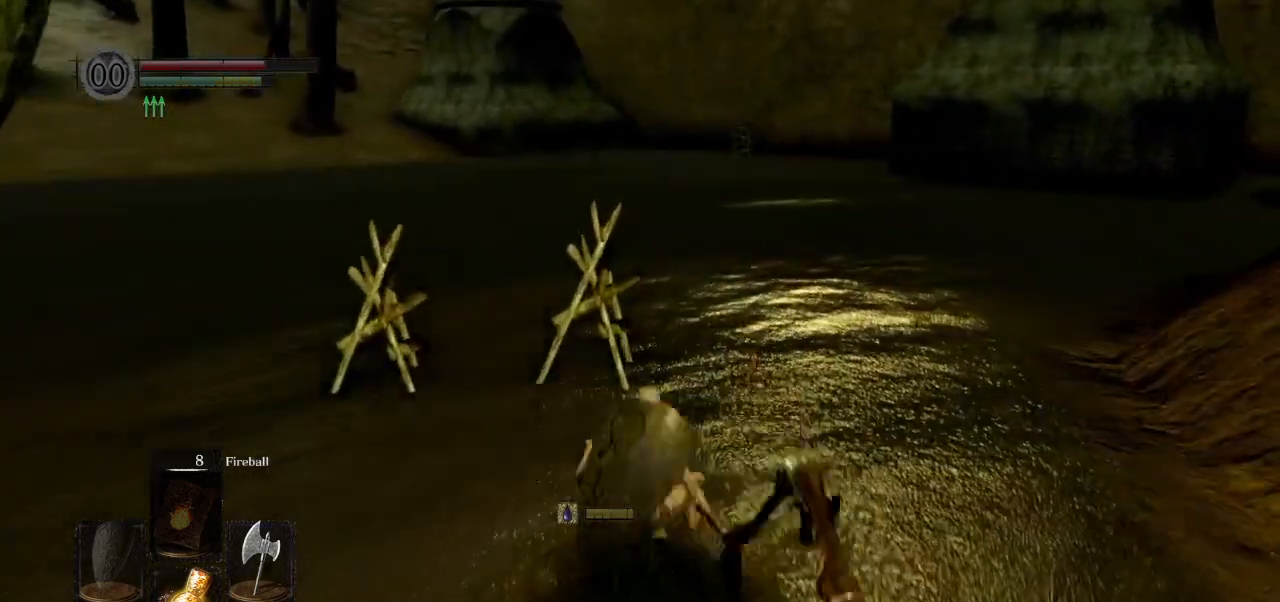
{"buttons": [], "left_stick": "up", "right_stick": "center", "events": [[67, "CIRCLE", "up"], [150, "CIRCLE", "down"], [217, "CIRCLE", "up"]]}